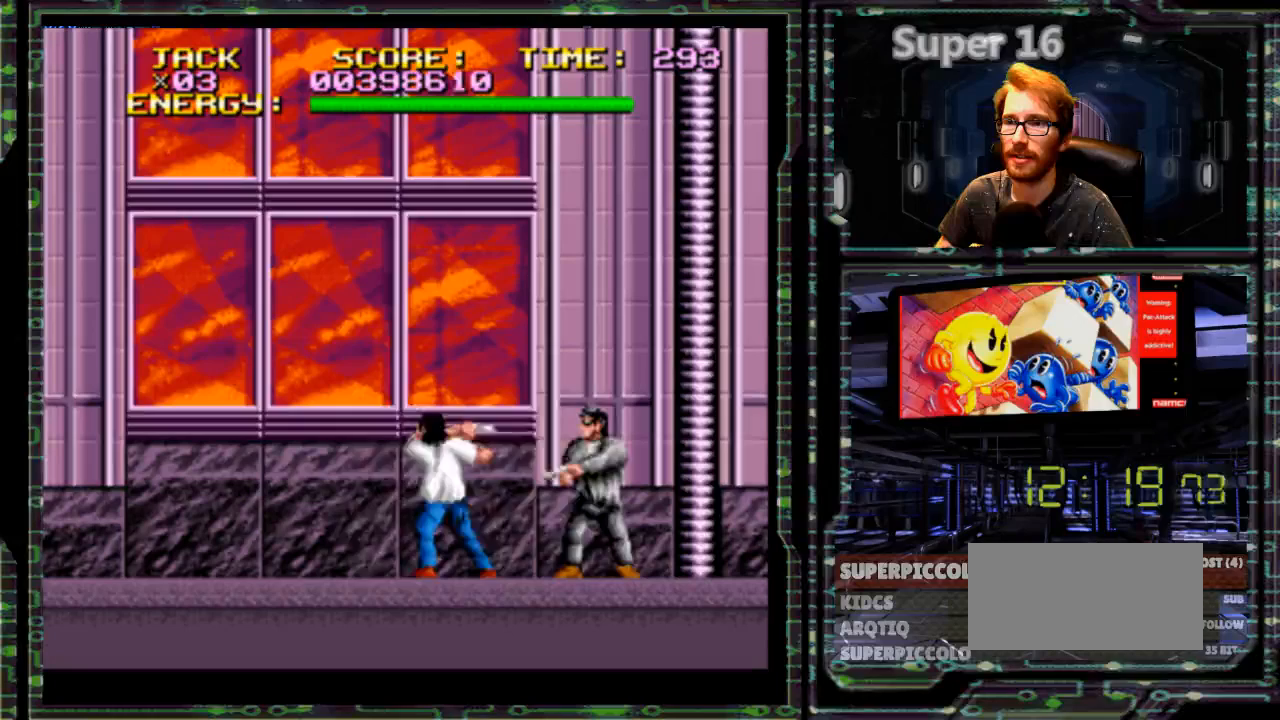
Gameplay with a controller (Nintendo layout); each line is a JSON object with the inputs held at the frame after it (dt_ms = milliseconds from this image to that frame). "events" lists button and stick changes between this image and that frame as [ms after this image, input, new state], when the widget could be followed in between. Not read: L3 R3.
{"dt_ms": 500, "buttons": ["DPAD_RIGHT"], "events": [[150, "Y", "up"], [300, "X", "down"], [350, "X", "up"]]}
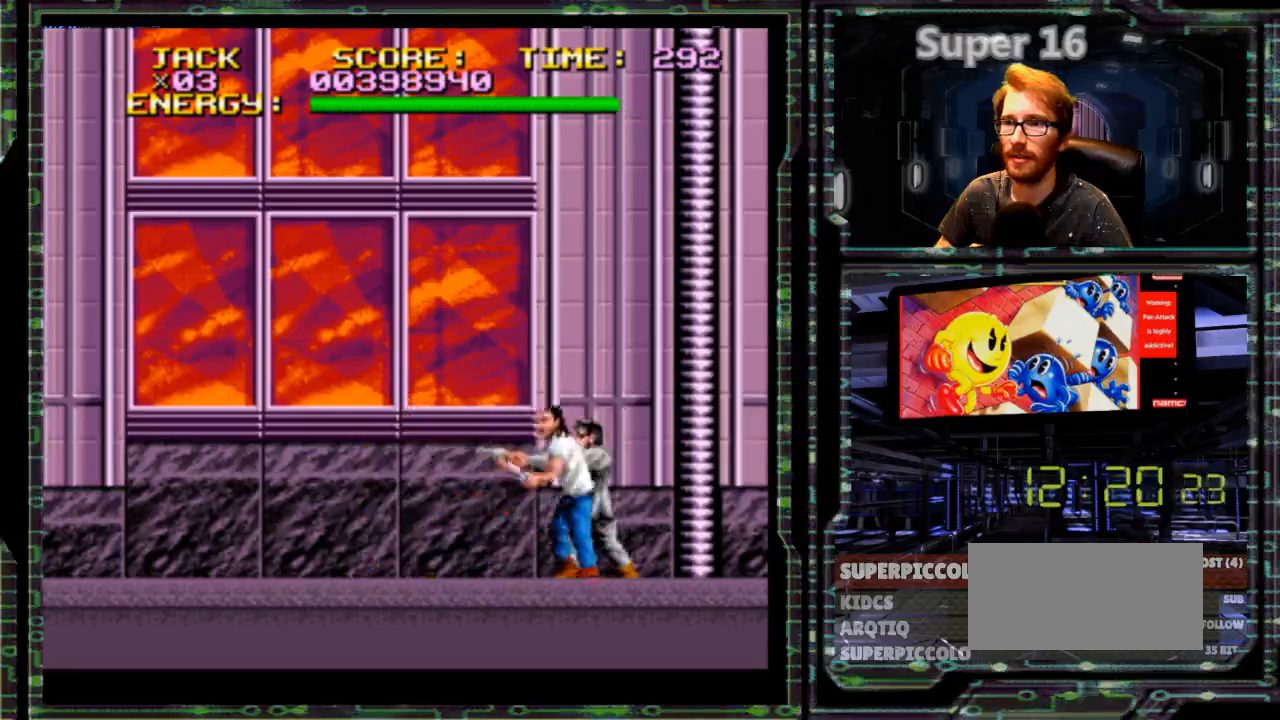
{"dt_ms": 500, "buttons": ["DPAD_RIGHT"], "events": []}
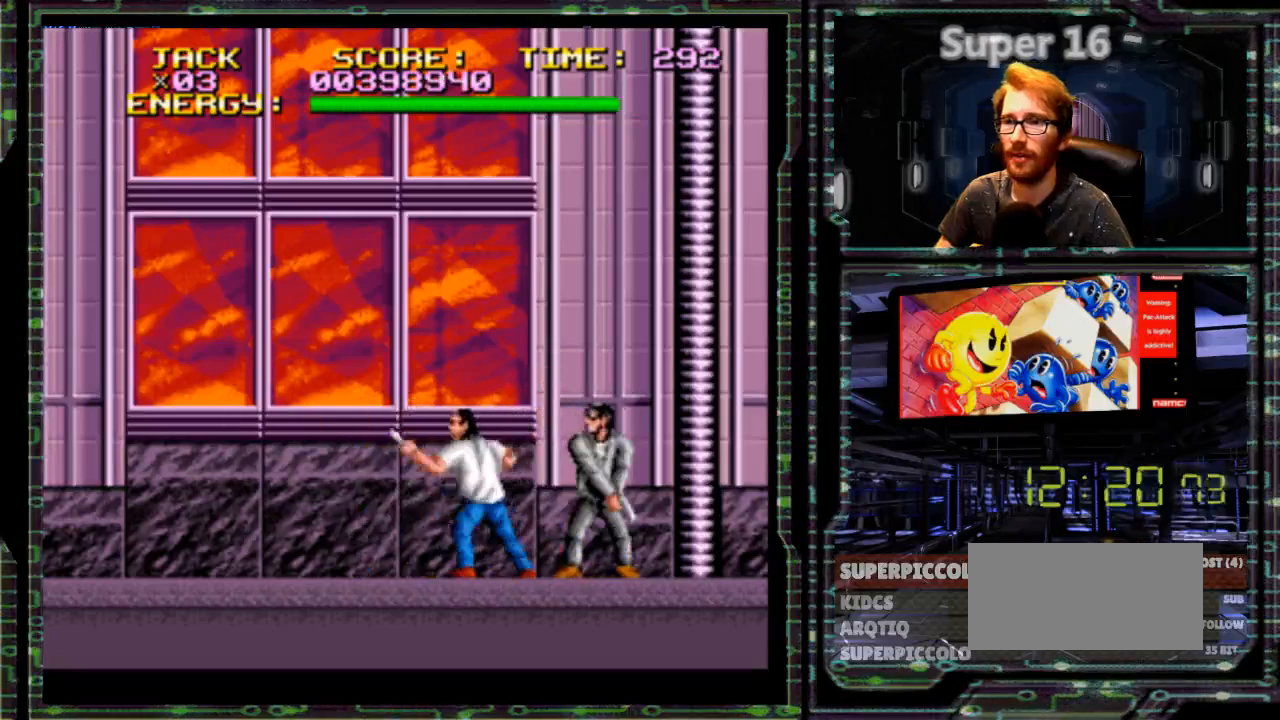
{"dt_ms": 500, "buttons": ["Y", "DPAD_RIGHT"], "events": [[267, "Y", "down"]]}
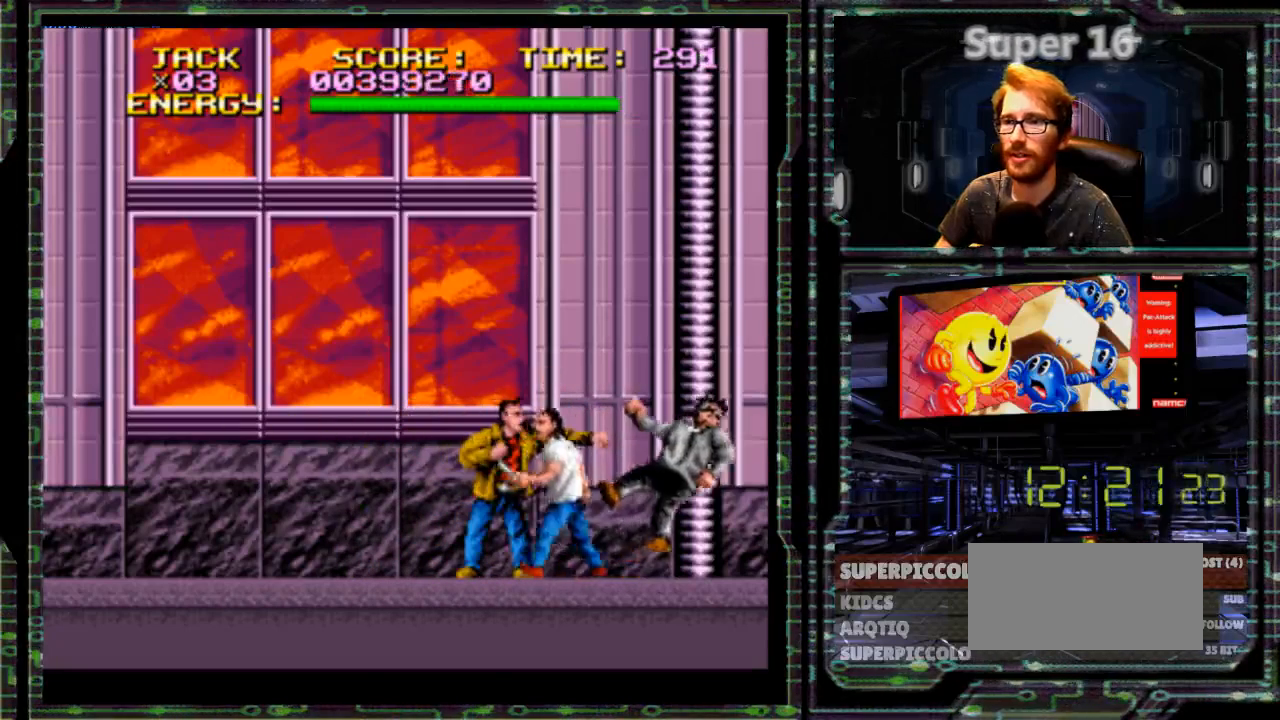
{"dt_ms": 500, "buttons": ["DPAD_RIGHT"], "events": [[50, "Y", "up"], [250, "Y", "down"], [467, "Y", "up"]]}
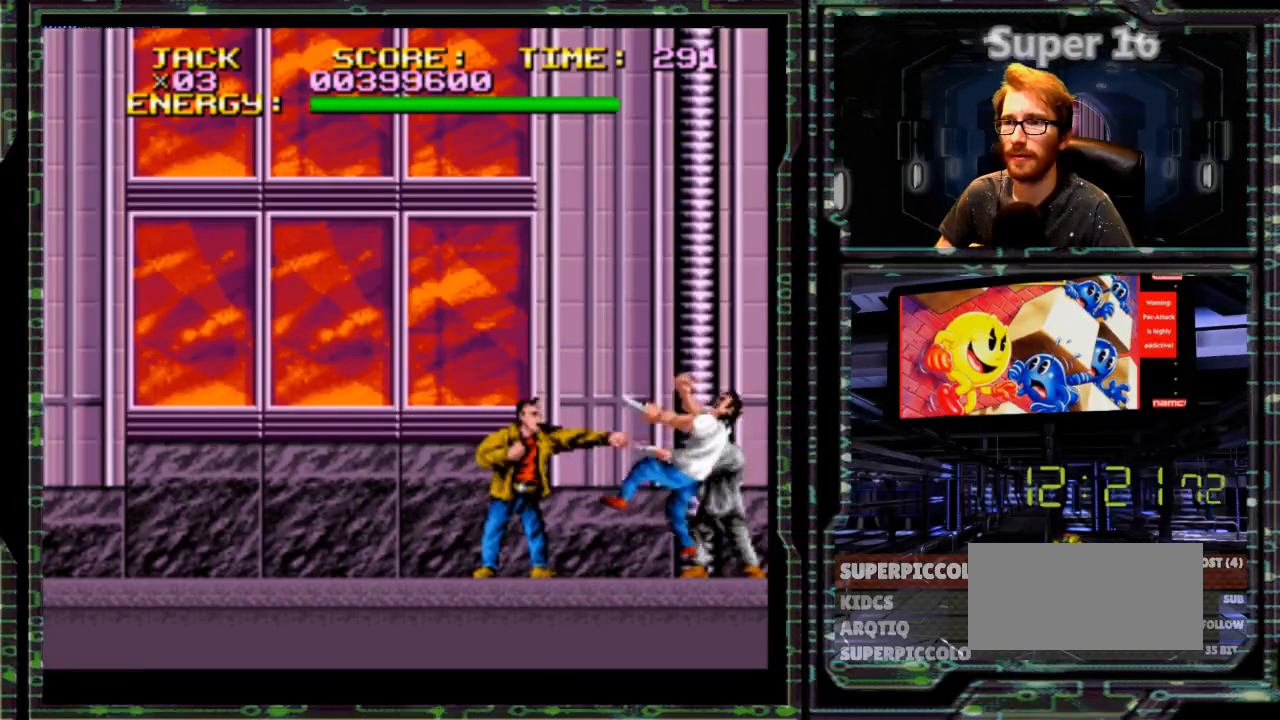
{"dt_ms": 500, "buttons": ["DPAD_RIGHT"], "events": []}
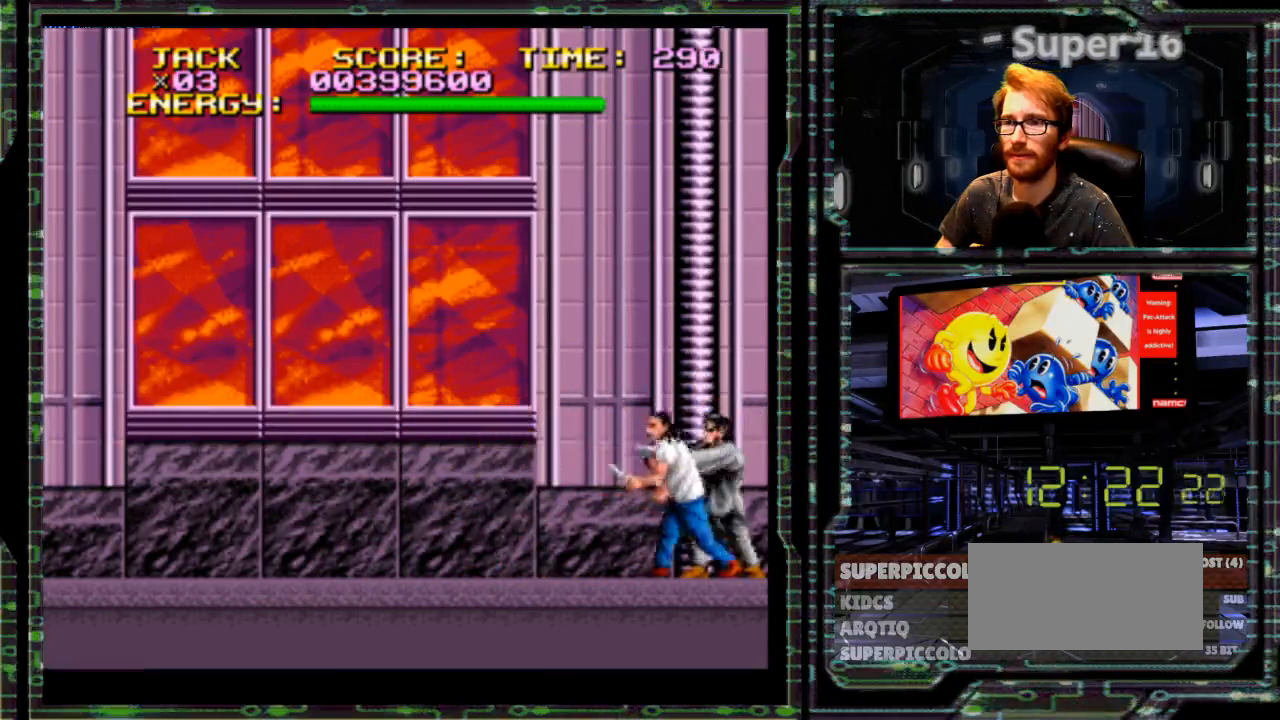
{"dt_ms": 500, "buttons": ["Y", "DPAD_RIGHT"], "events": [[17, "DPAD_RIGHT", "up"], [183, "DPAD_RIGHT", "down"], [467, "Y", "down"]]}
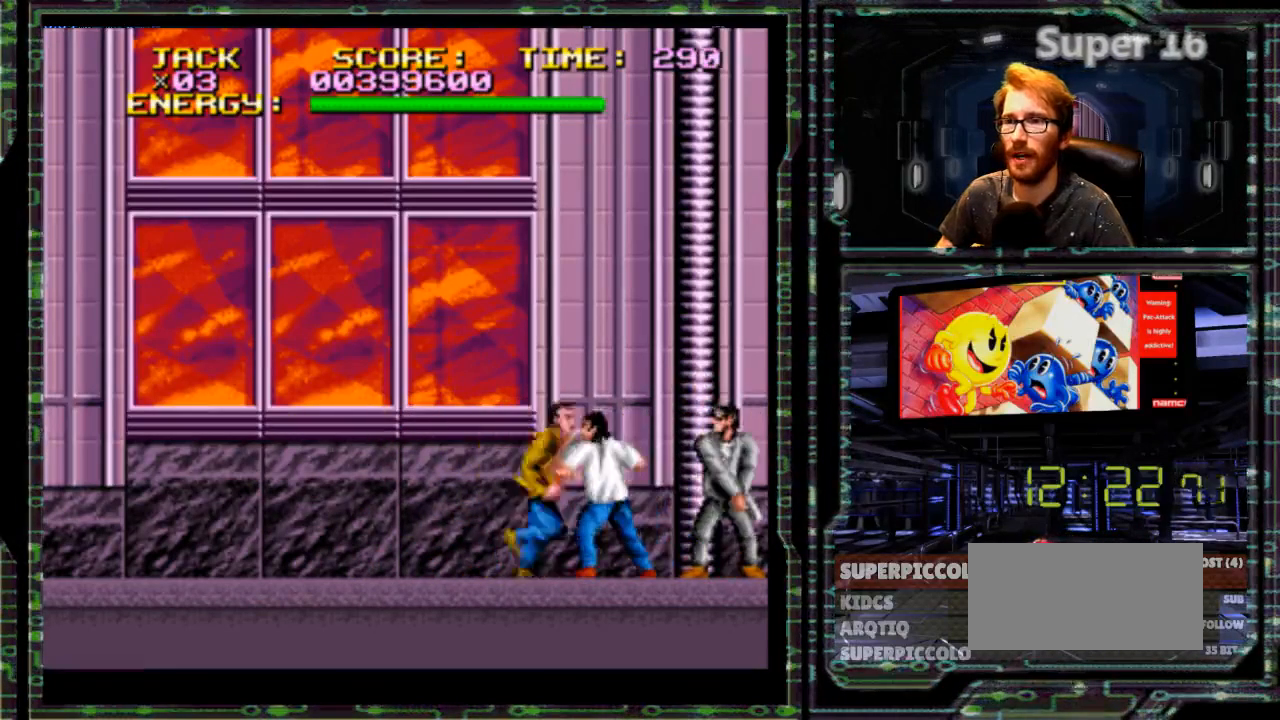
{"dt_ms": 500, "buttons": ["DPAD_RIGHT"], "events": [[100, "Y", "up"], [350, "L1", "down"], [500, "L1", "up"]]}
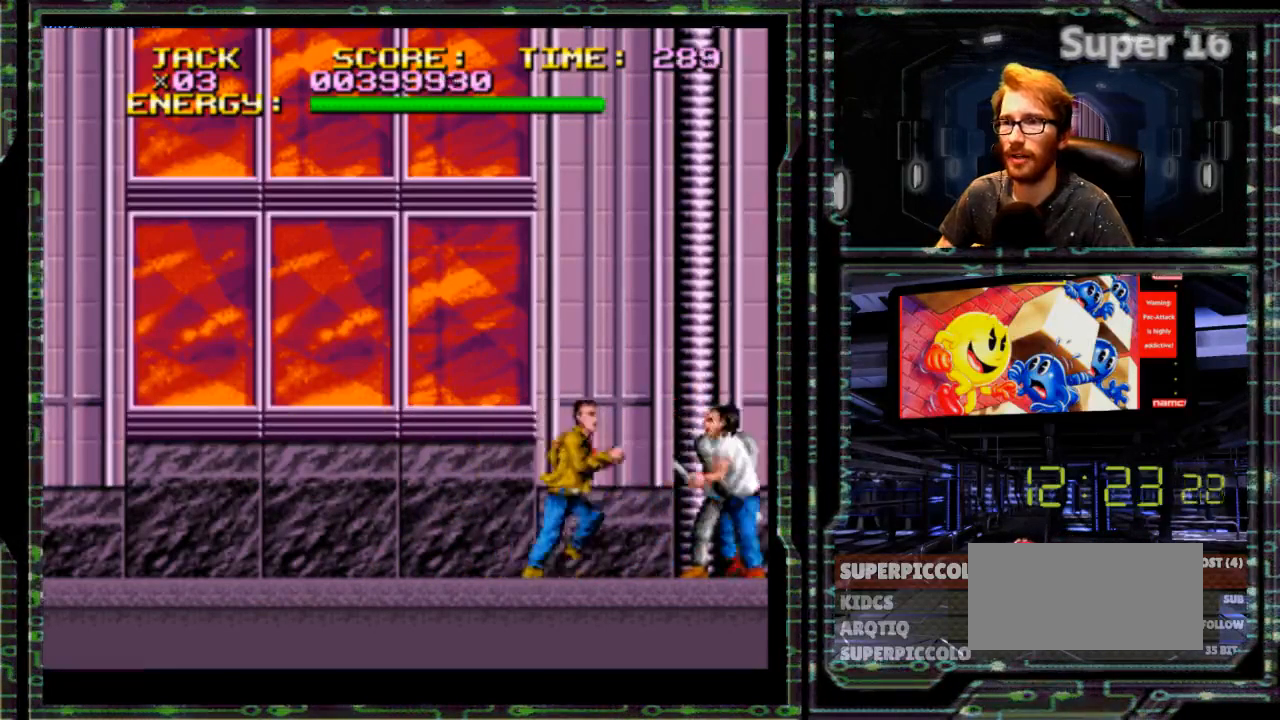
{"dt_ms": 500, "buttons": ["DPAD_RIGHT"], "events": [[67, "L1", "down"], [100, "Y", "down"], [233, "Y", "up"], [367, "L1", "up"]]}
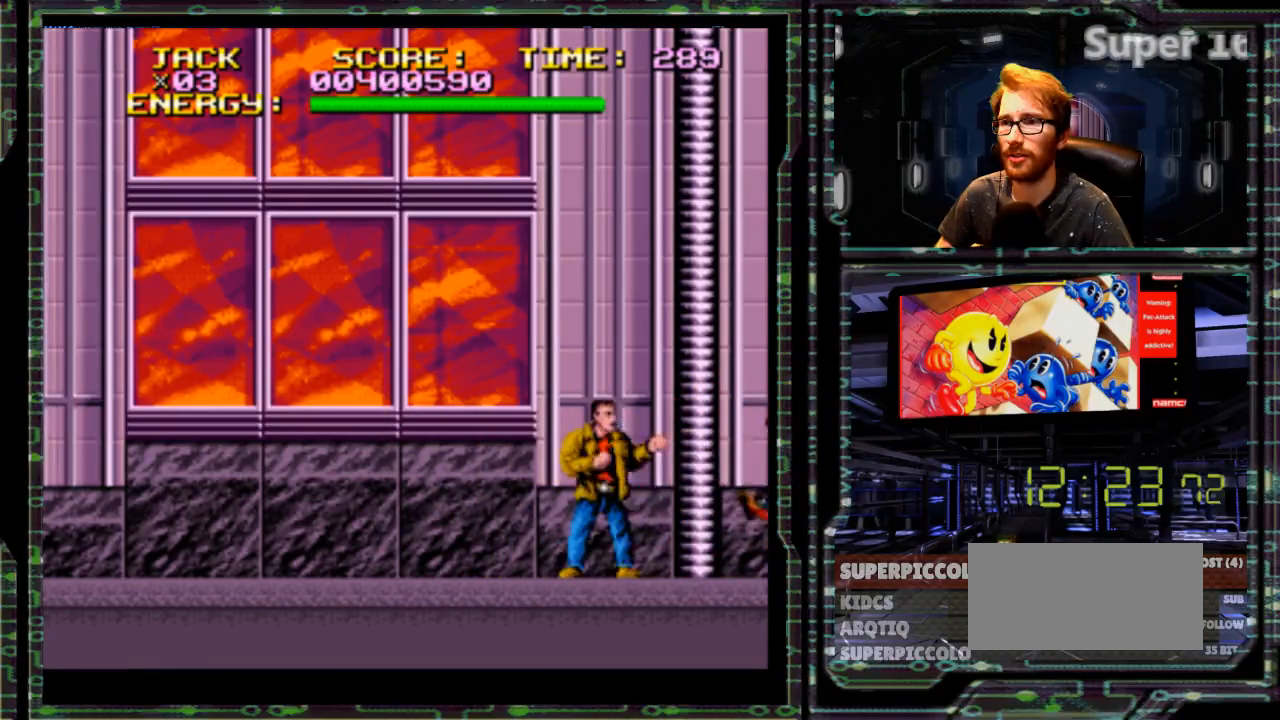
{"dt_ms": 500, "buttons": ["DPAD_DOWN"], "events": [[183, "Y", "down"], [317, "DPAD_RIGHT", "up"], [333, "Y", "up"], [367, "DPAD_DOWN", "down"]]}
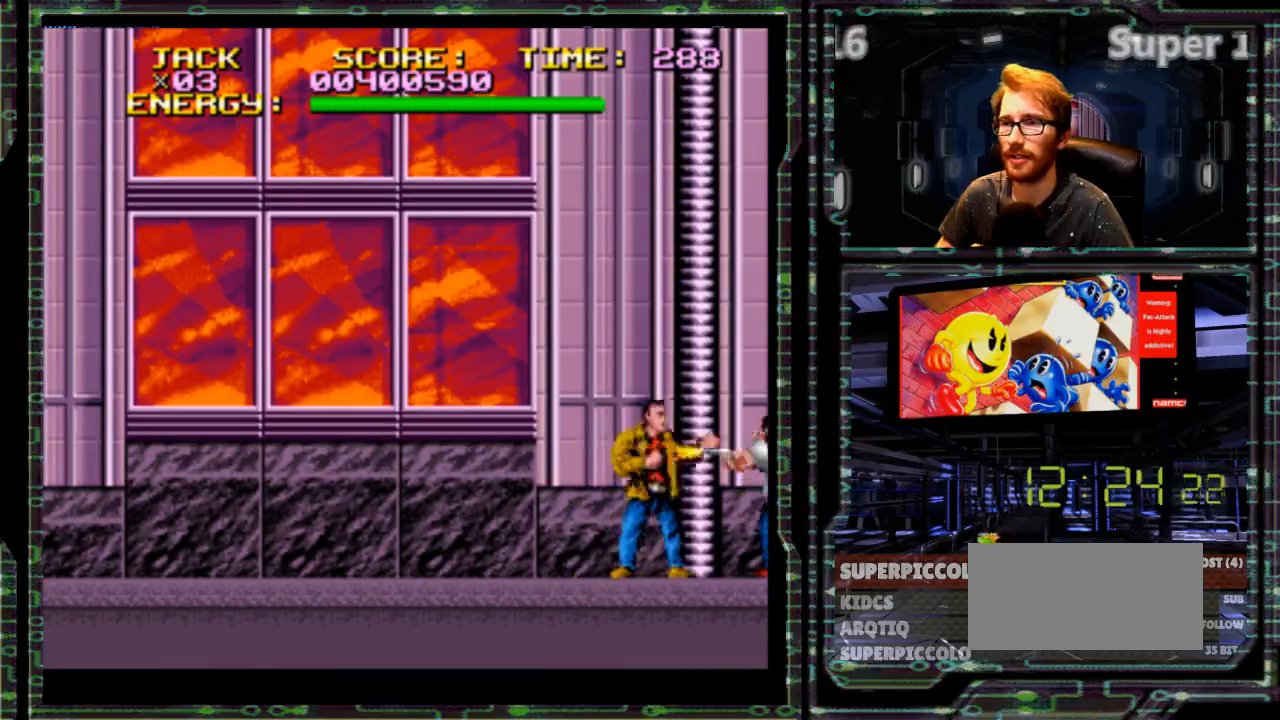
{"dt_ms": 500, "buttons": ["DPAD_DOWN"], "events": [[200, "DPAD_DOWN", "up"], [483, "DPAD_DOWN", "down"]]}
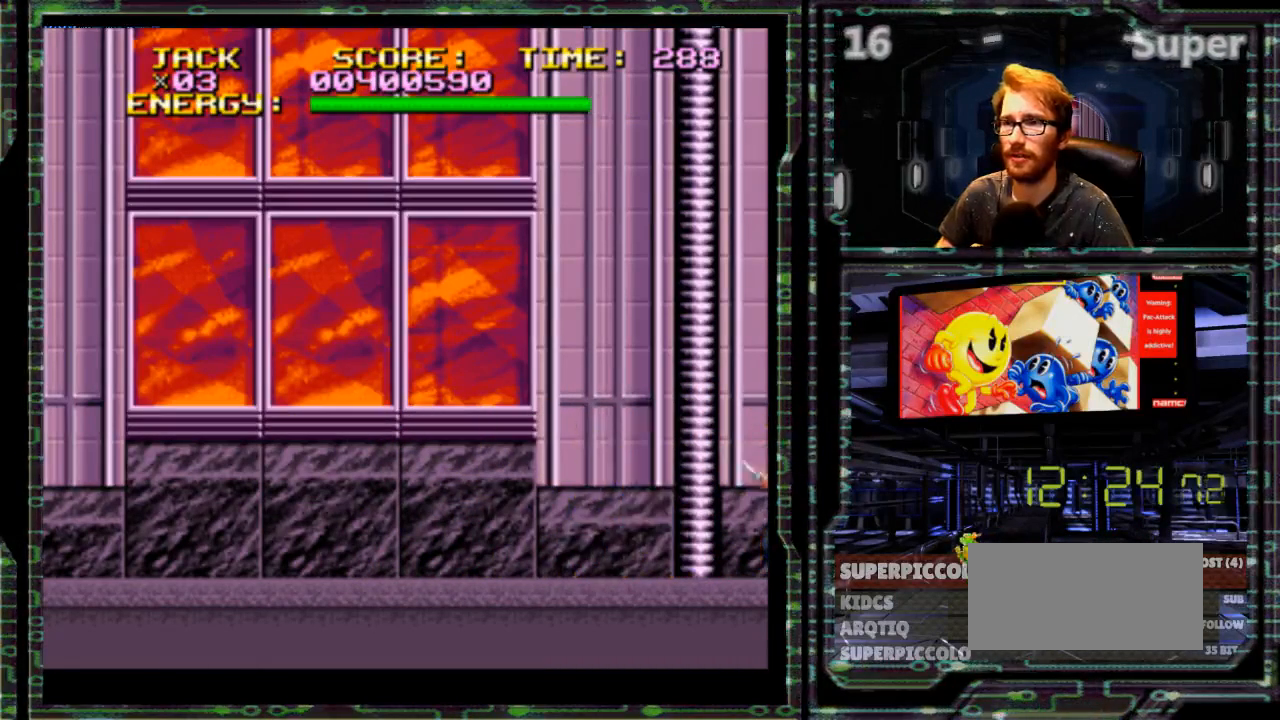
{"dt_ms": 500, "buttons": ["DPAD_DOWN"], "events": []}
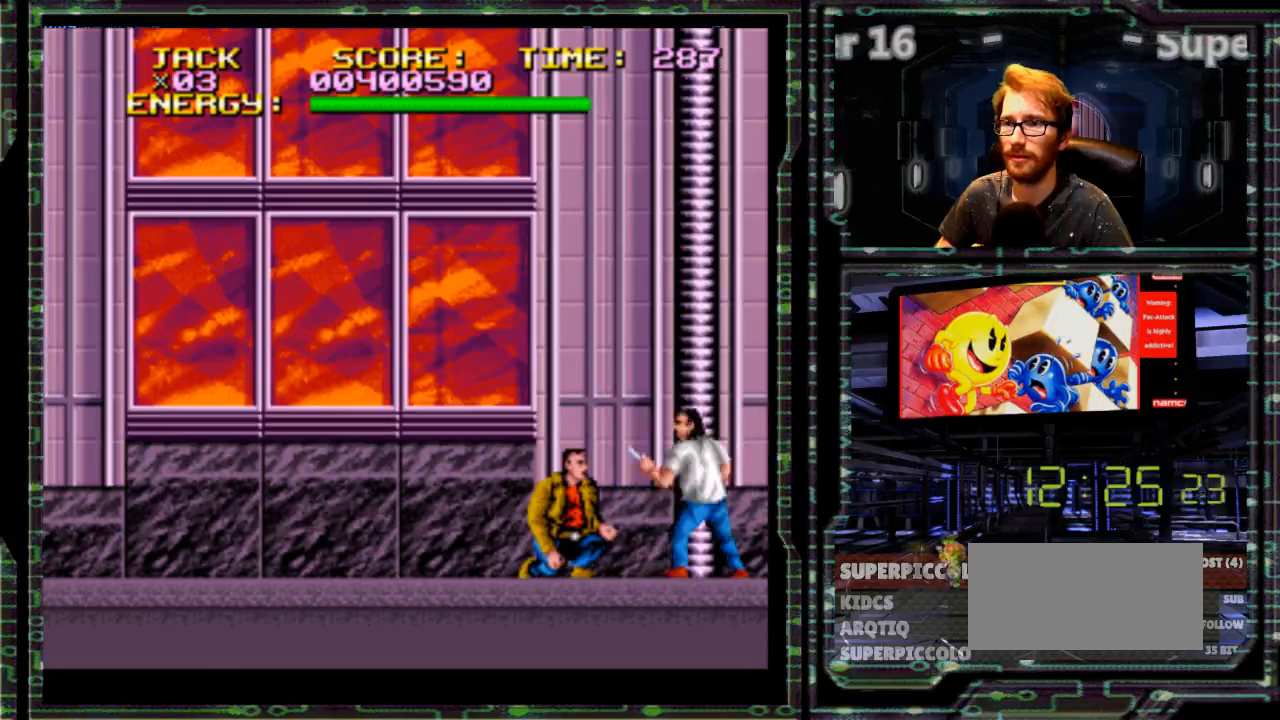
{"dt_ms": 1000, "buttons": []}
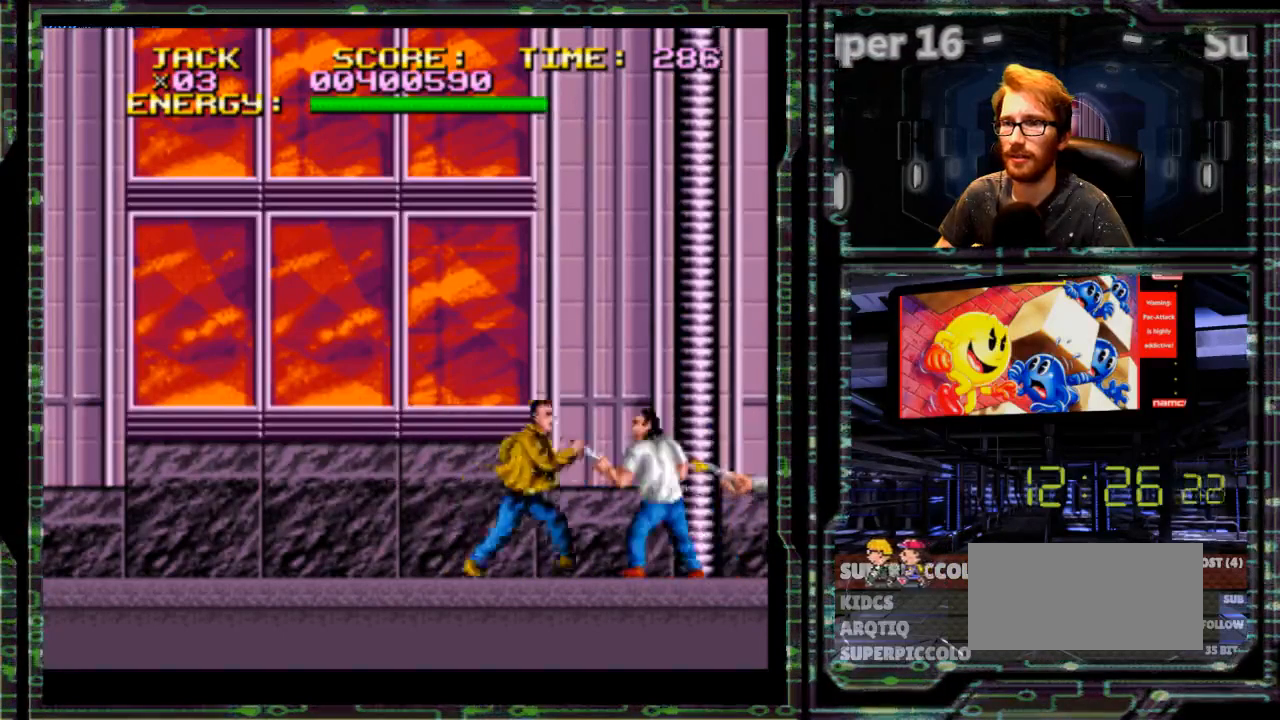
{"dt_ms": 500, "buttons": [], "events": [[150, "Y", "down"], [267, "Y", "up"]]}
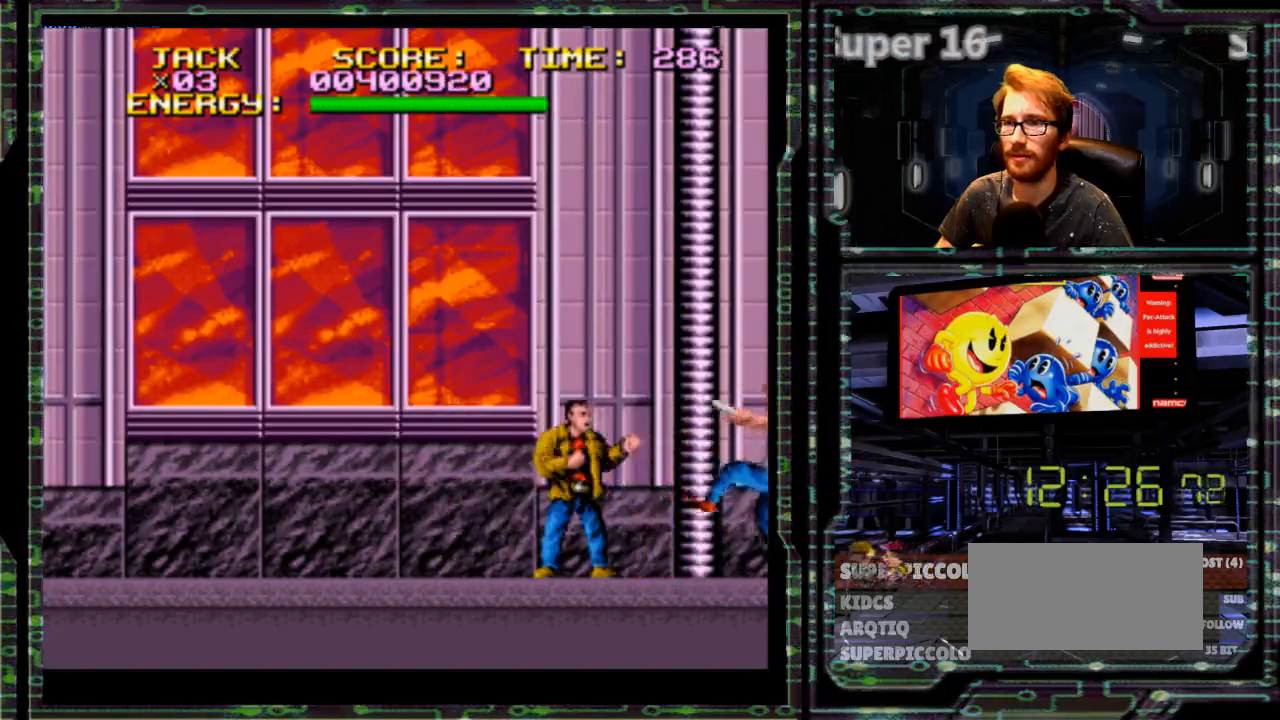
{"dt_ms": 500, "buttons": [], "events": [[317, "Y", "down"], [417, "Y", "up"]]}
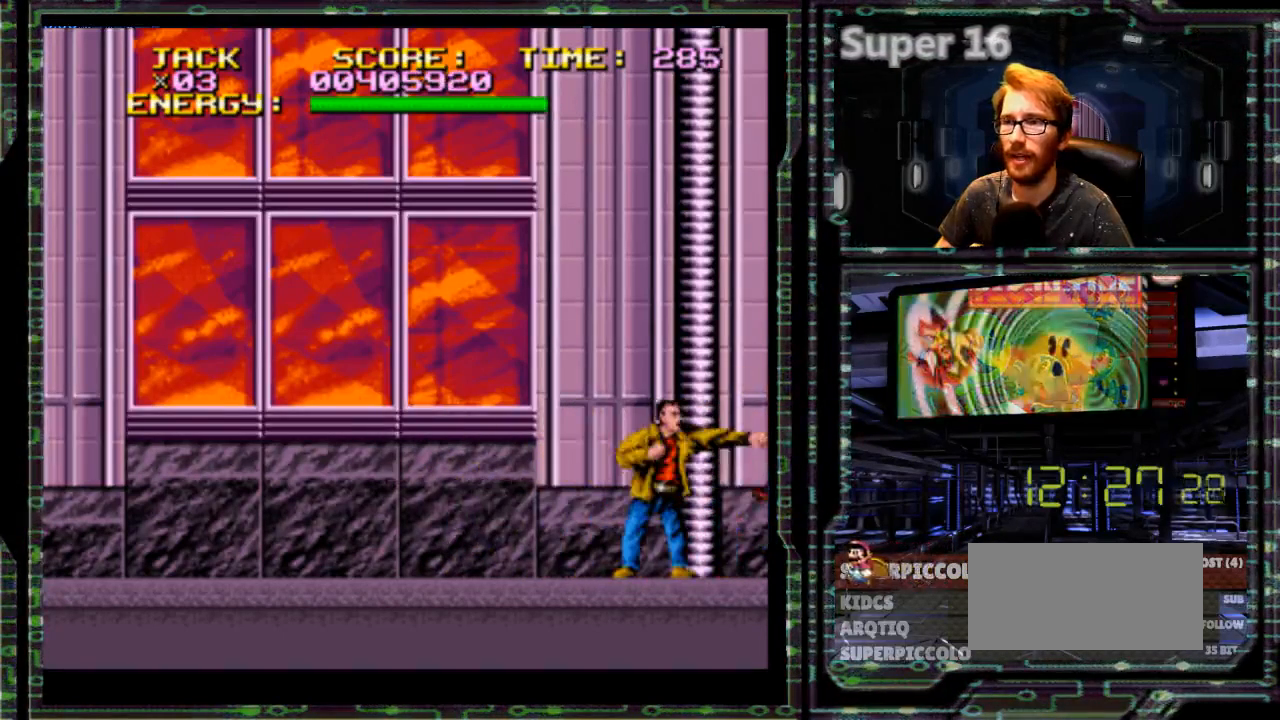
{"dt_ms": 500, "buttons": ["B", "DPAD_LEFT"], "events": [[67, "DPAD_LEFT", "down"], [367, "B", "down"]]}
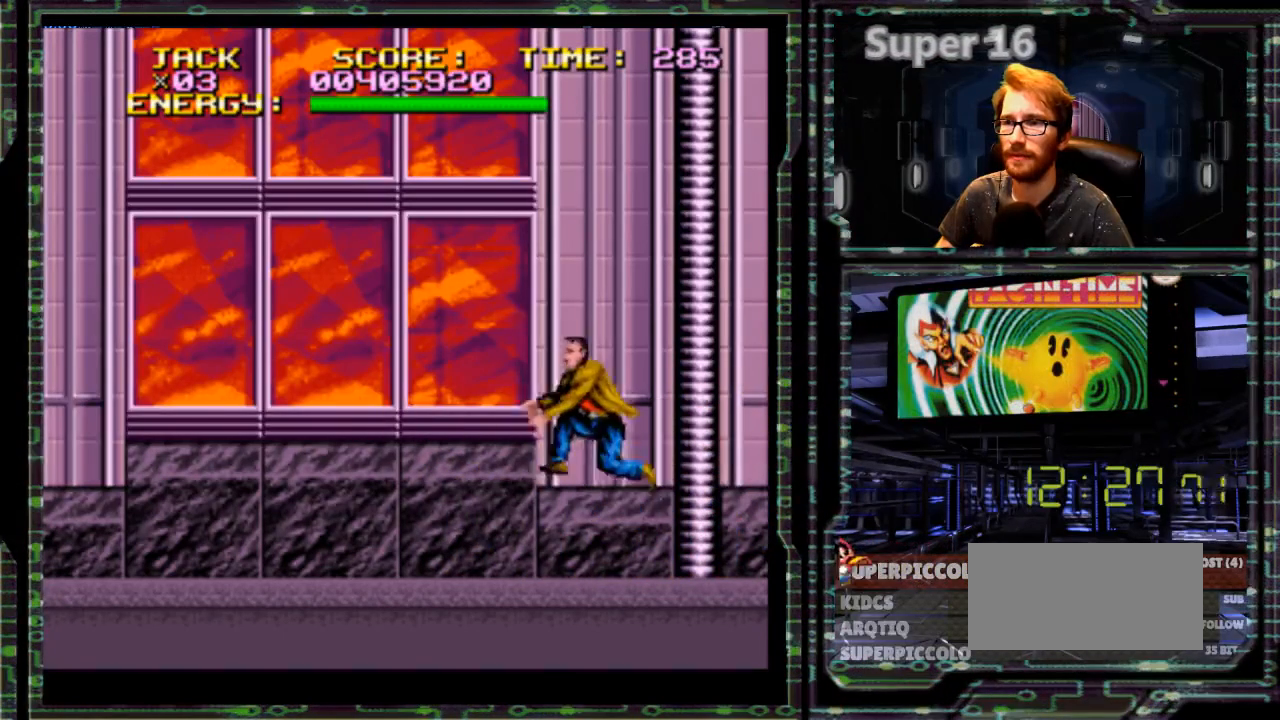
{"dt_ms": 500, "buttons": ["DPAD_LEFT"], "events": [[500, "B", "up"]]}
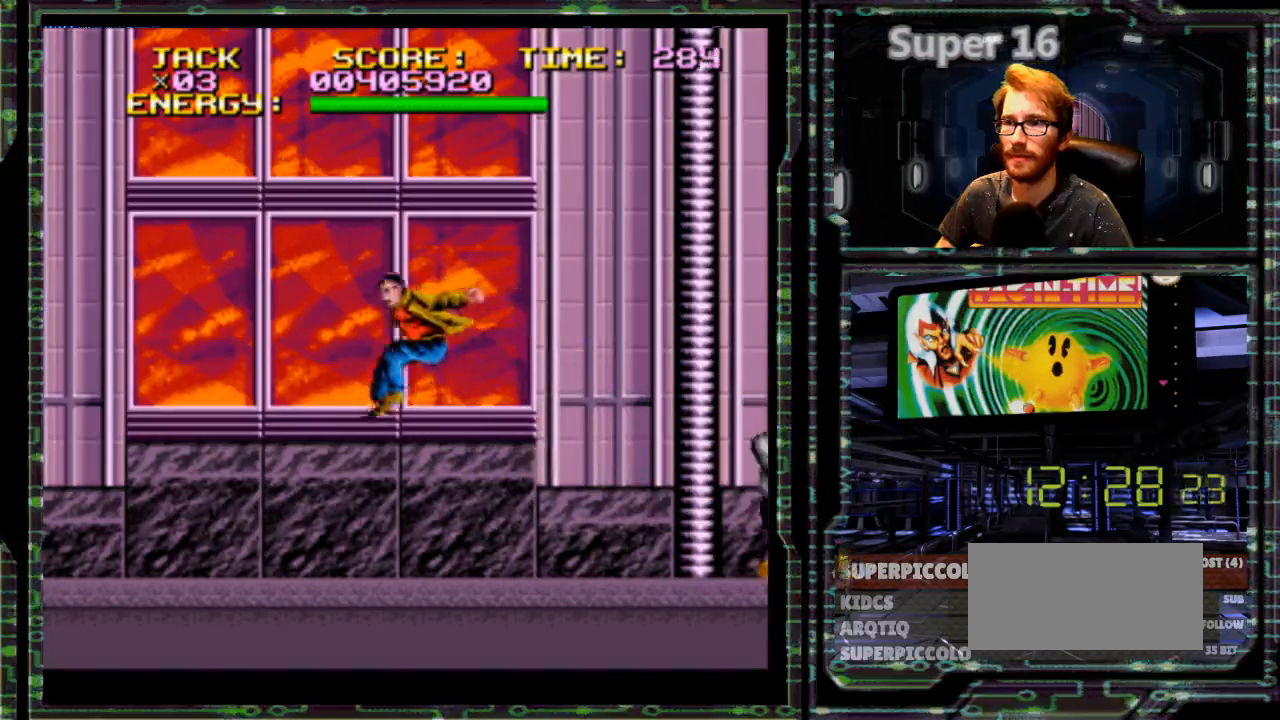
{"dt_ms": 500, "buttons": [], "events": [[450, "DPAD_LEFT", "up"]]}
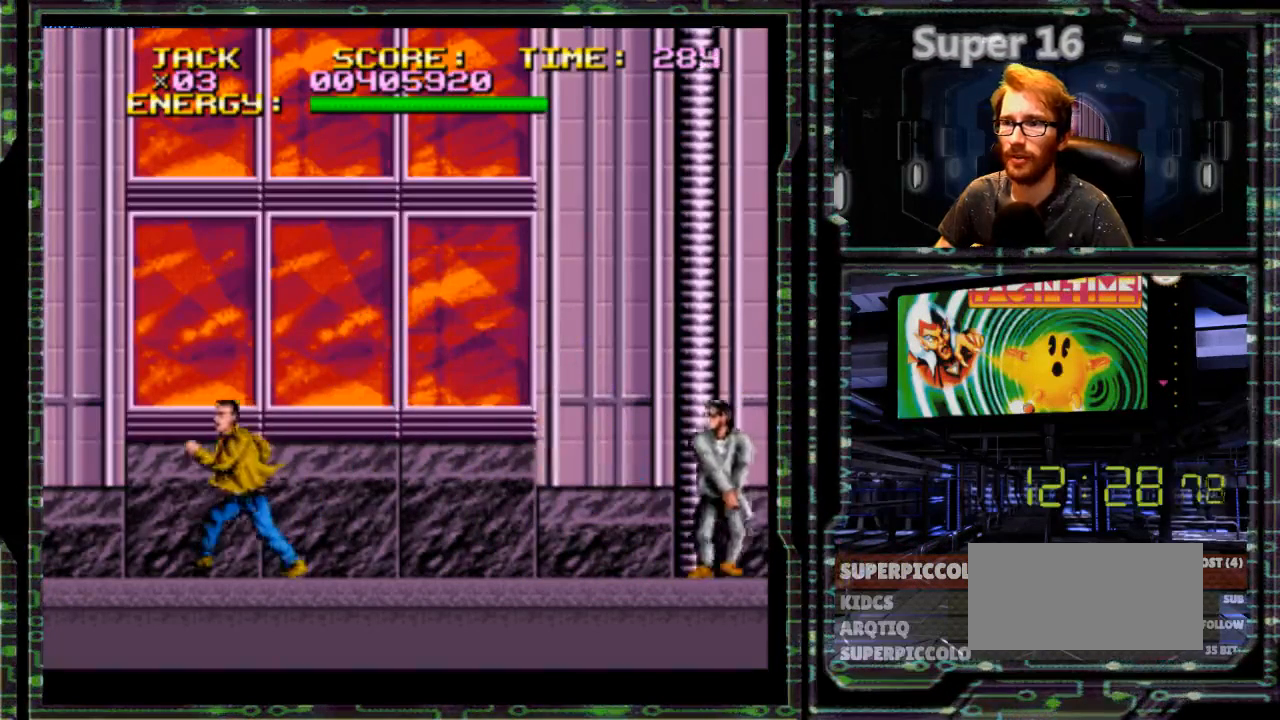
{"dt_ms": 500, "buttons": ["DPAD_RIGHT"], "events": [[200, "DPAD_RIGHT", "down"]]}
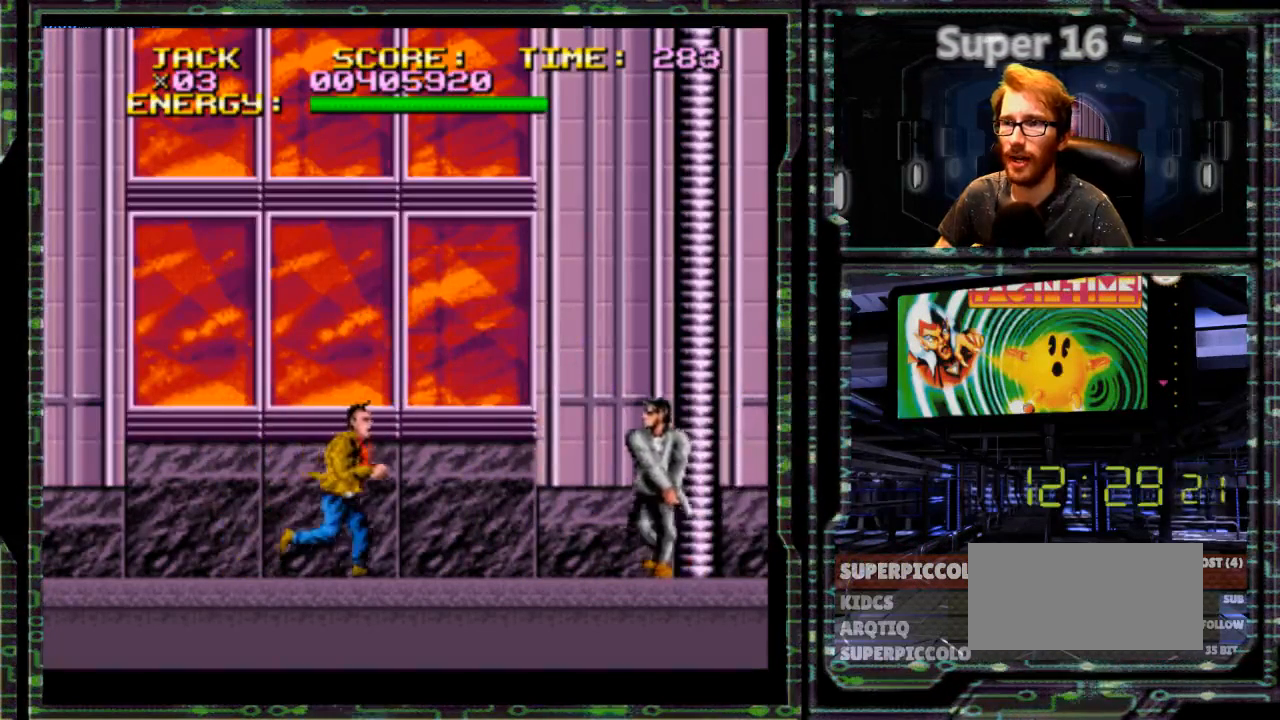
{"dt_ms": 500, "buttons": [], "events": [[33, "DPAD_RIGHT", "up"]]}
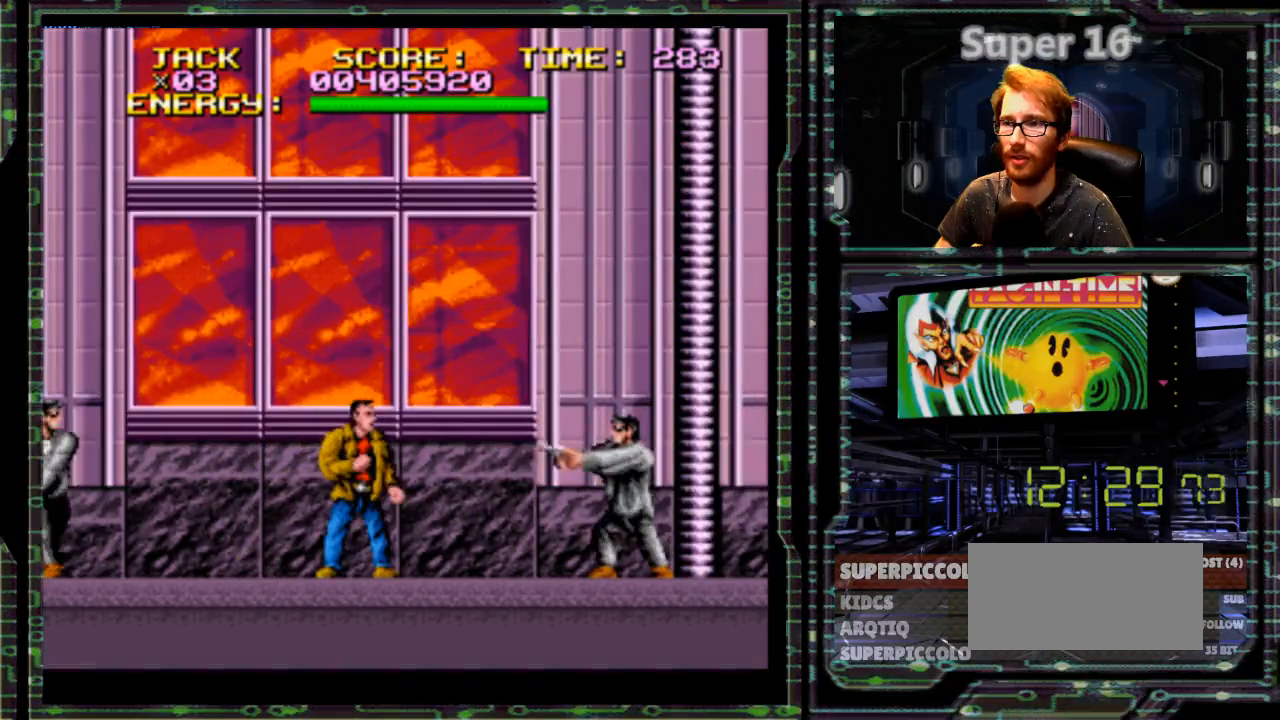
{"dt_ms": 500, "buttons": ["DPAD_DOWN"], "events": [[133, "DPAD_DOWN", "down"]]}
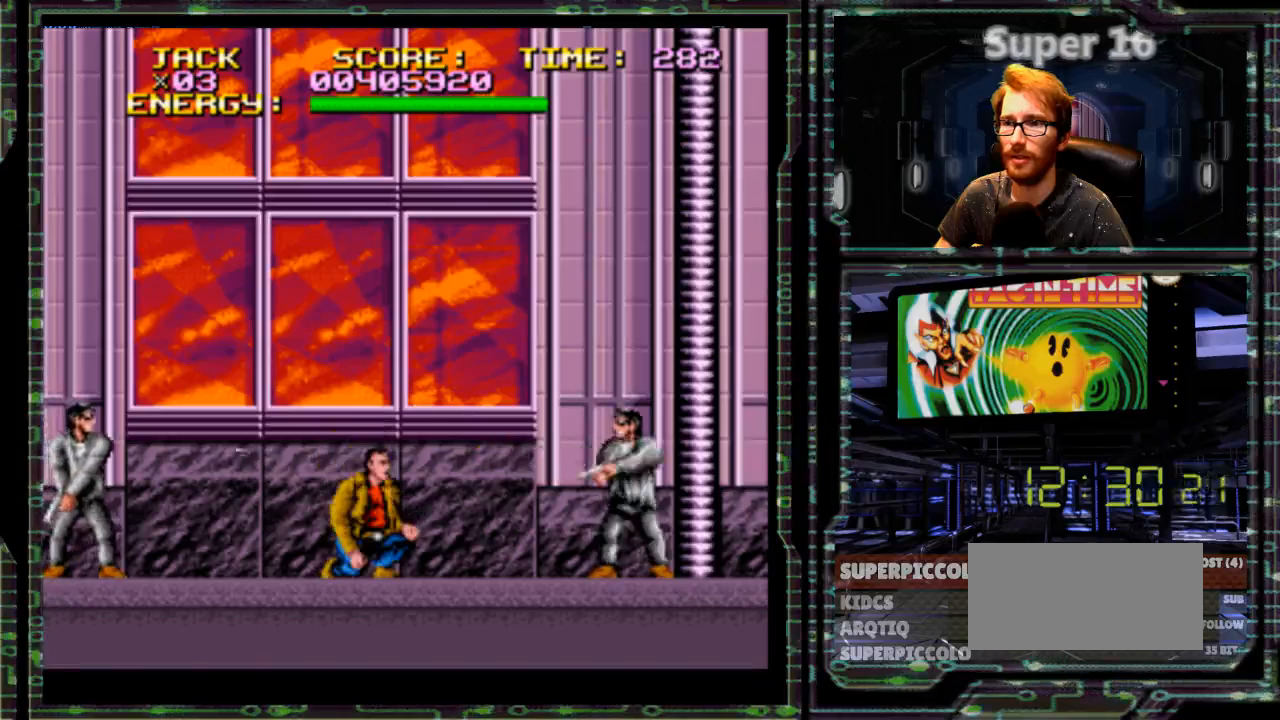
{"dt_ms": 500, "buttons": ["DPAD_RIGHT"], "events": [[17, "DPAD_DOWN", "up"], [333, "DPAD_RIGHT", "down"]]}
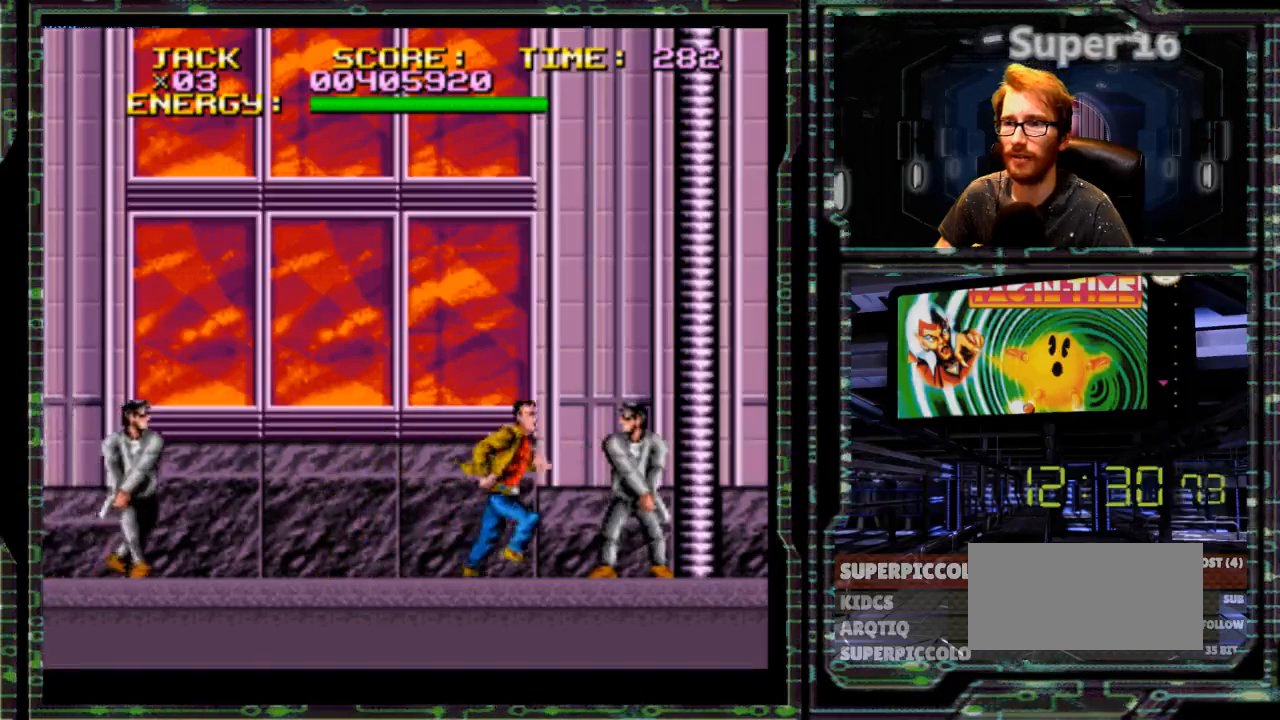
{"dt_ms": 500, "buttons": ["DPAD_LEFT"], "events": [[33, "Y", "down"], [167, "DPAD_RIGHT", "up"], [233, "Y", "up"], [300, "DPAD_LEFT", "down"]]}
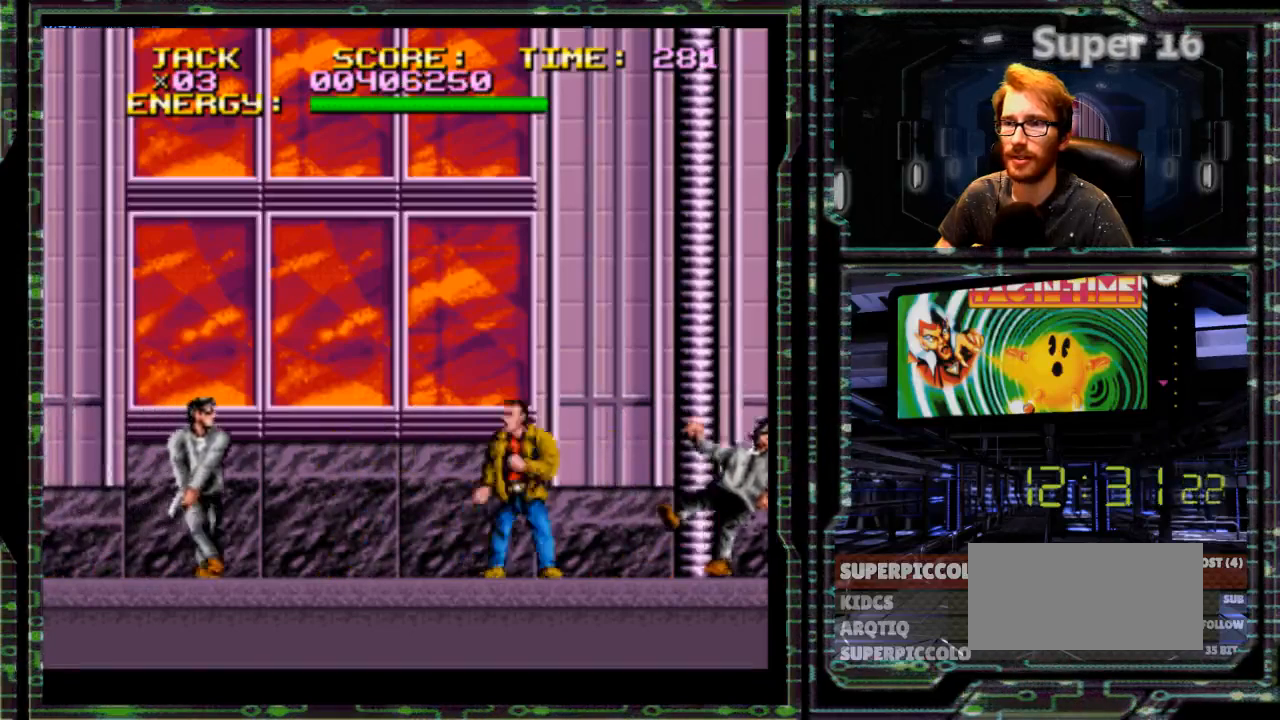
{"dt_ms": 500, "buttons": ["DPAD_LEFT"], "events": []}
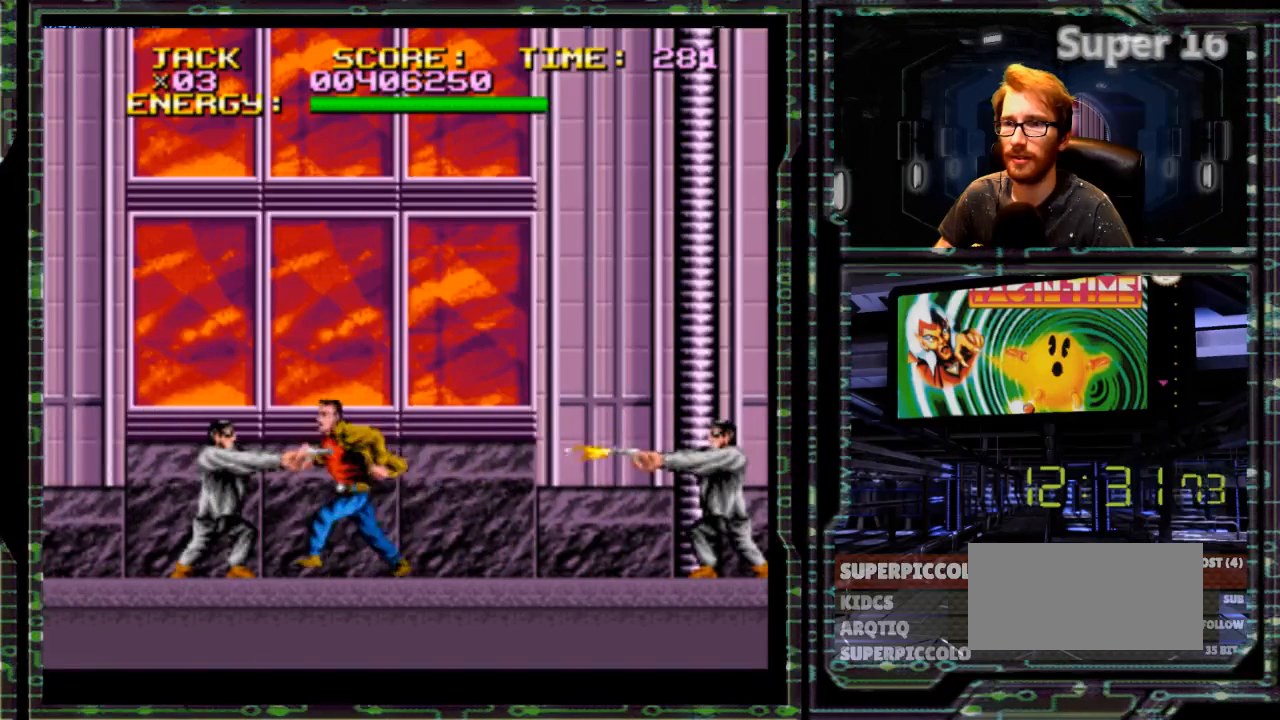
{"dt_ms": 500, "buttons": ["DPAD_LEFT"], "events": [[350, "DPAD_LEFT", "up"], [417, "DPAD_LEFT", "down"]]}
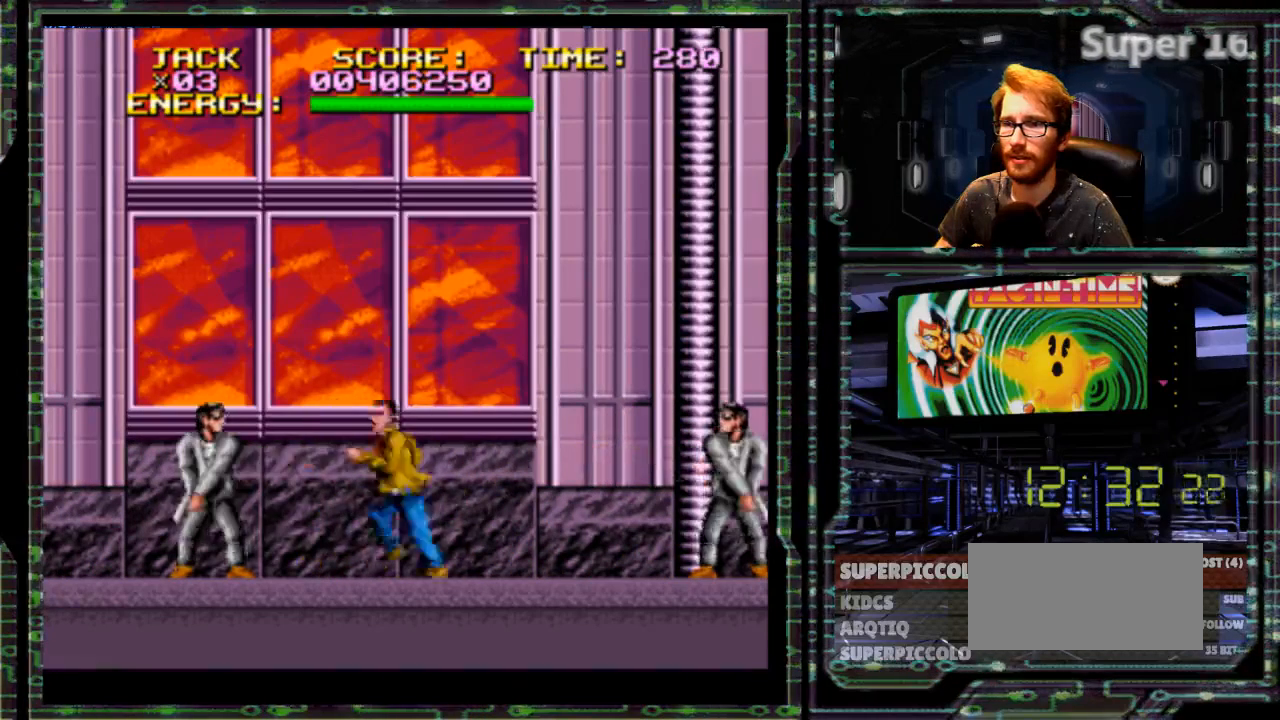
{"dt_ms": 500, "buttons": ["DPAD_LEFT"], "events": [[333, "Y", "down"], [483, "Y", "up"]]}
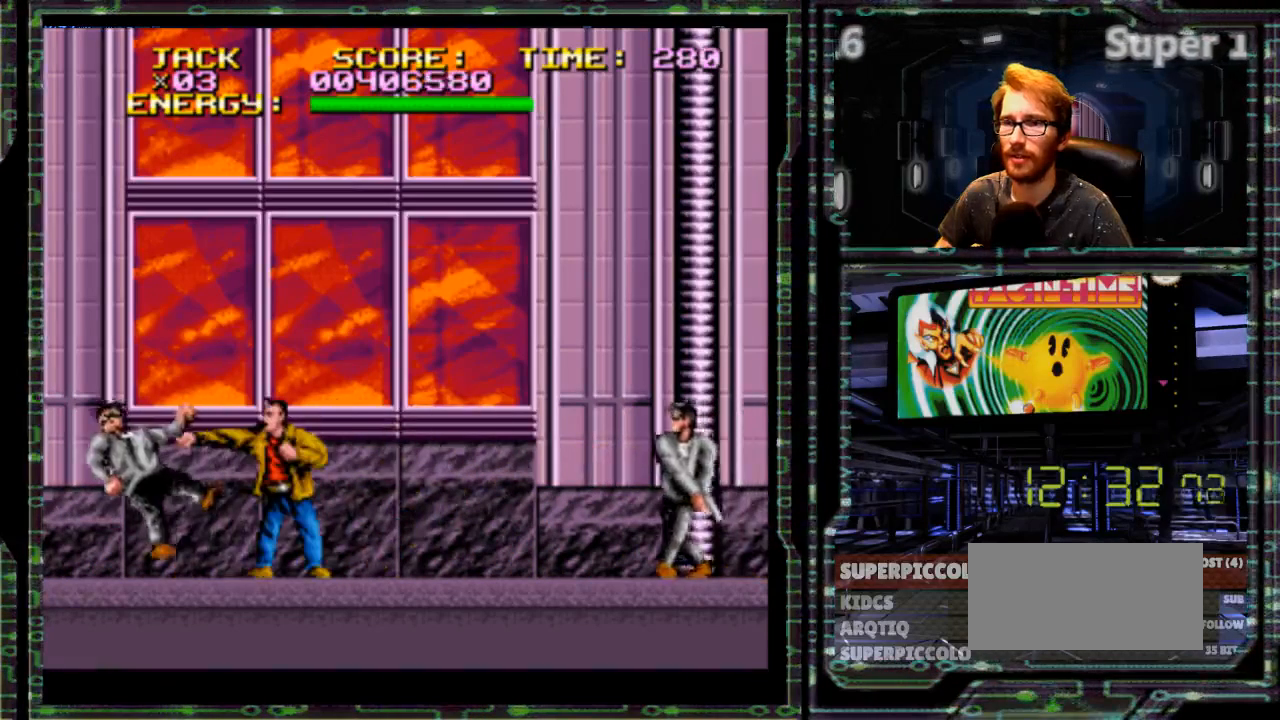
{"dt_ms": 500, "buttons": ["DPAD_LEFT"], "events": []}
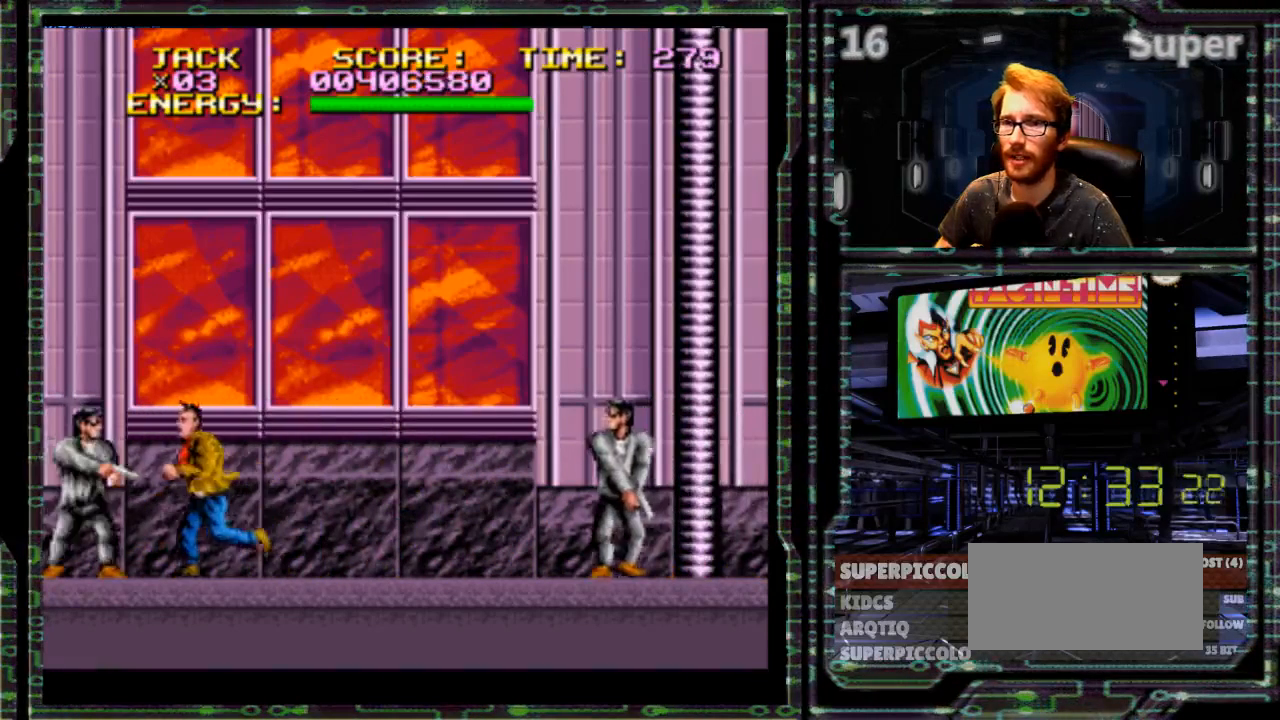
{"dt_ms": 500, "buttons": ["DPAD_UP", "DPAD_RIGHT"], "events": [[33, "Y", "down"], [167, "Y", "up"], [250, "DPAD_LEFT", "up"], [317, "DPAD_RIGHT", "down"], [450, "DPAD_UP", "down"]]}
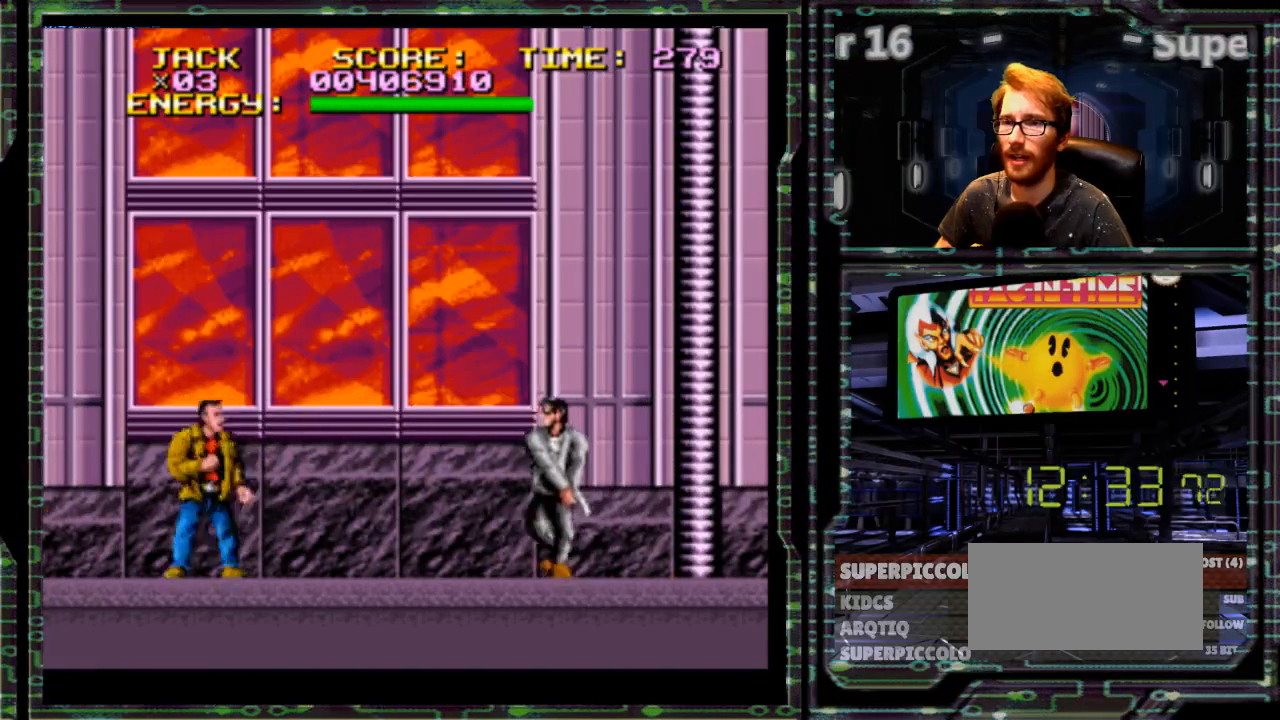
{"dt_ms": 500, "buttons": ["B", "DPAD_RIGHT"], "events": [[83, "B", "down"], [183, "DPAD_UP", "up"]]}
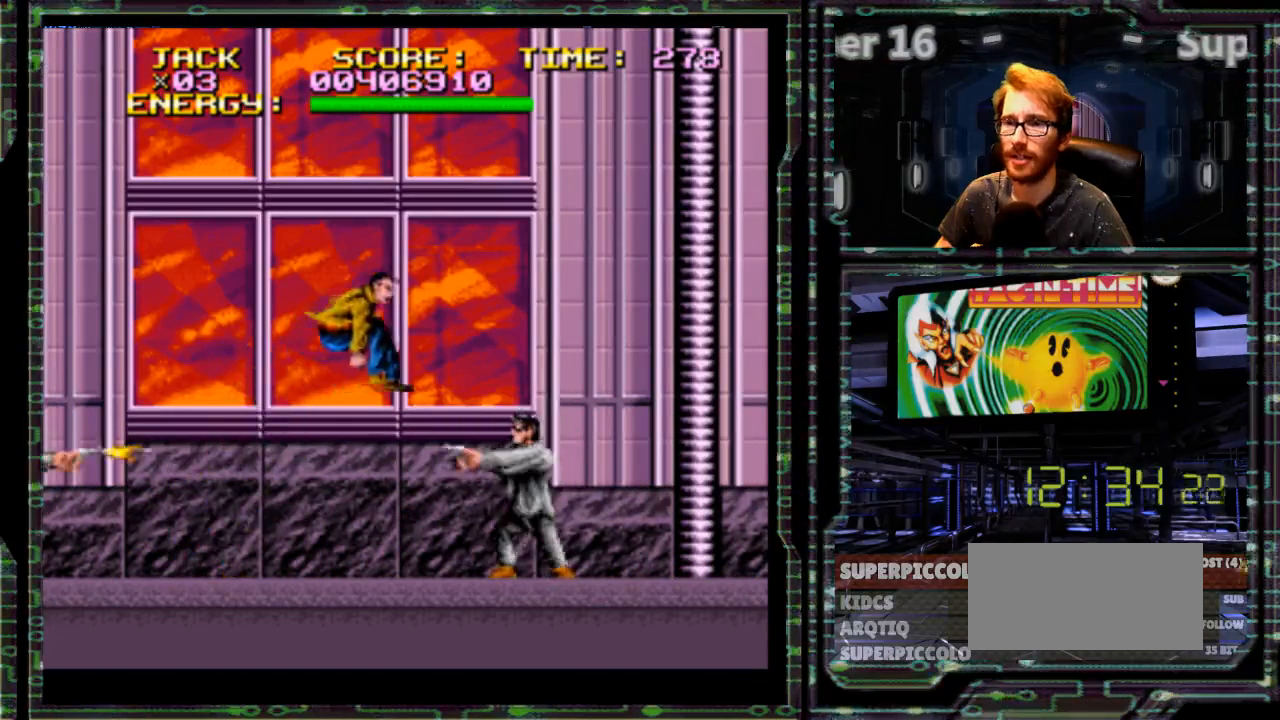
{"dt_ms": 500, "buttons": ["DPAD_RIGHT"], "events": [[383, "B", "up"]]}